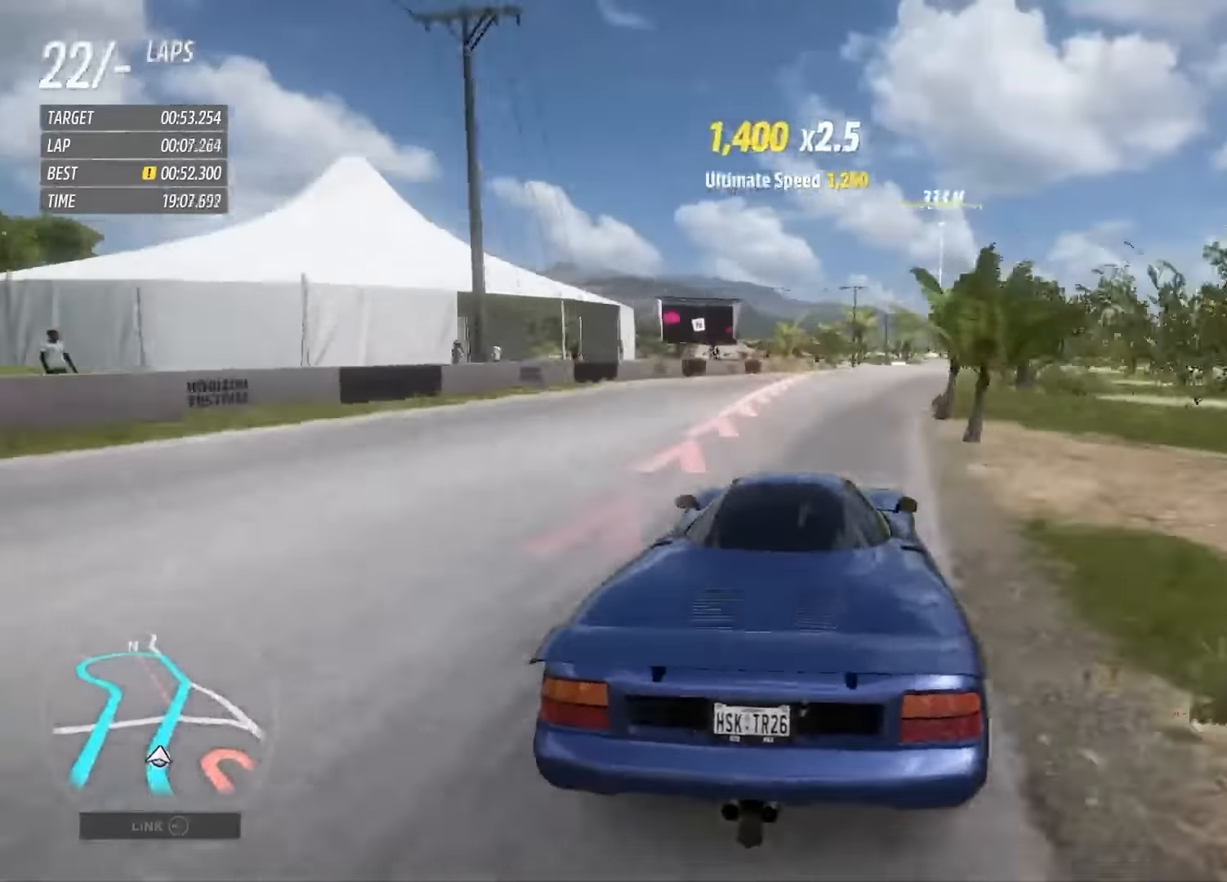
Gameplay with a controller (Xbox layout); each line is a JSON object with the inputs held at the frame after it (dt_ms = milliseconds from this image to that frame). "events" lists button and stick changes between this image and that frame as [ms after this image, input, new state], when the widget could be followed in between. Not read: L3 R3.
{"dt_ms": 520, "buttons": ["R2"], "left_stick": "right", "right_stick": "center", "events": []}
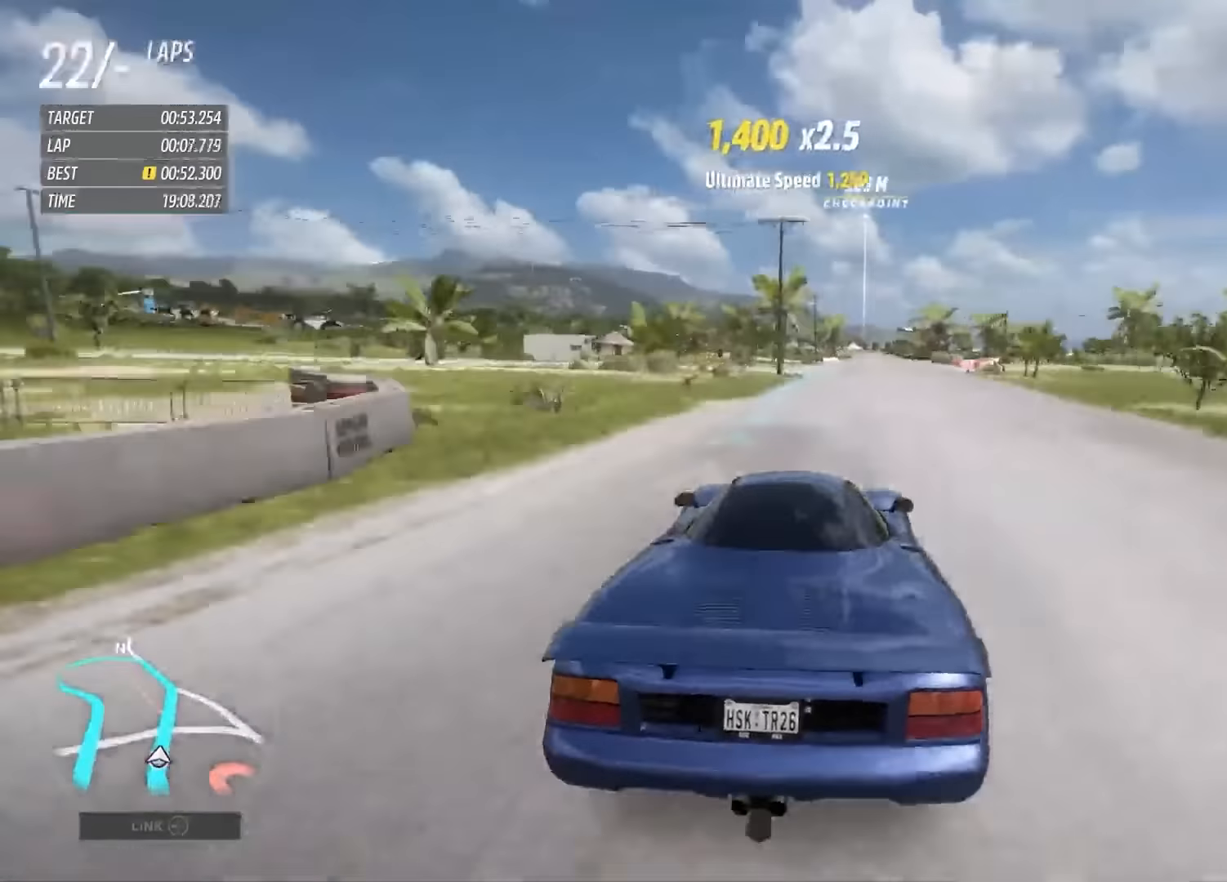
{"dt_ms": 480, "buttons": ["R2"], "left_stick": "right", "right_stick": "center", "events": [[40, "left_stick", "center"], [160, "left_stick", "right"], [360, "left_stick", "center"], [480, "left_stick", "right"]]}
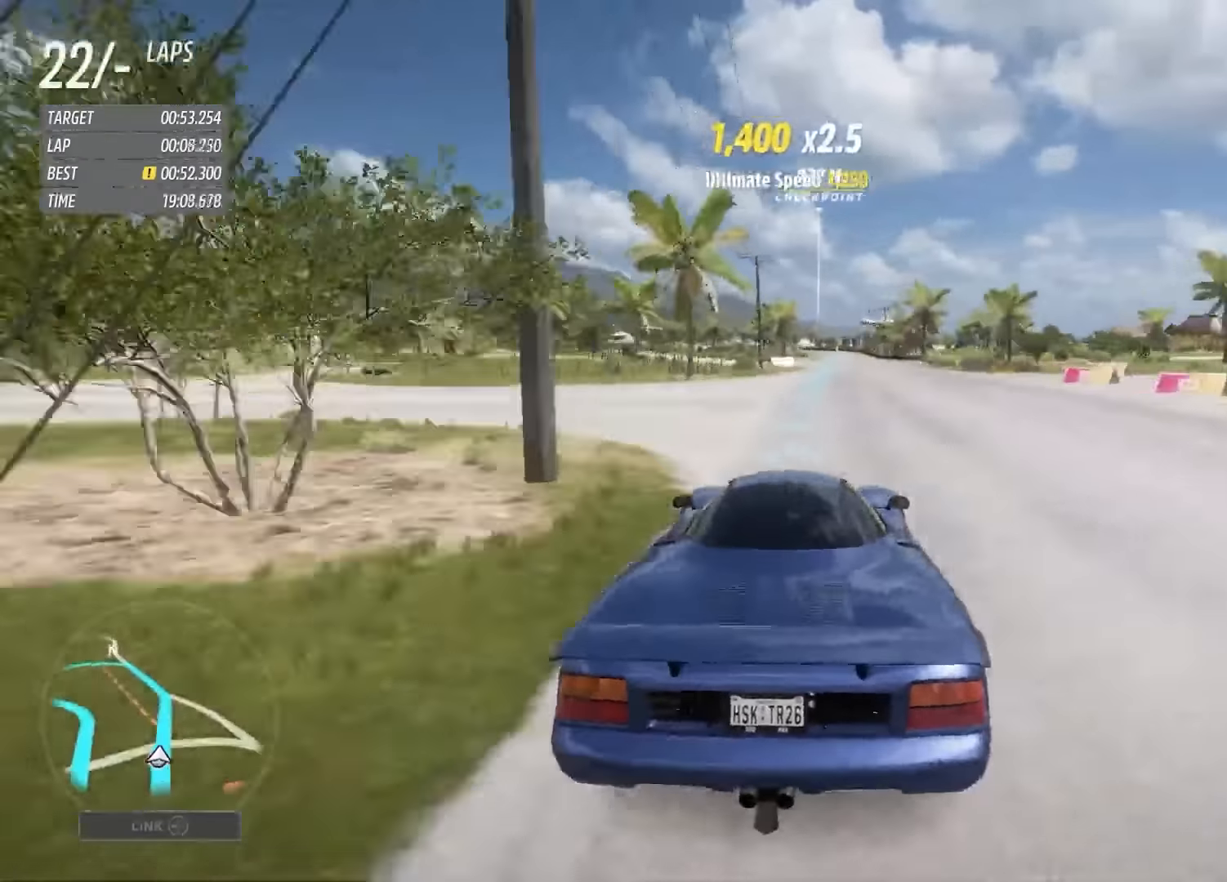
{"dt_ms": 1000, "buttons": ["R2"], "left_stick": "center", "right_stick": "center", "events": [[120, "left_stick", "center"], [280, "left_stick", "right"], [400, "right_stick", "down"], [520, "right_stick", "center"], [760, "left_stick", "up-left"], [960, "left_stick", "center"]]}
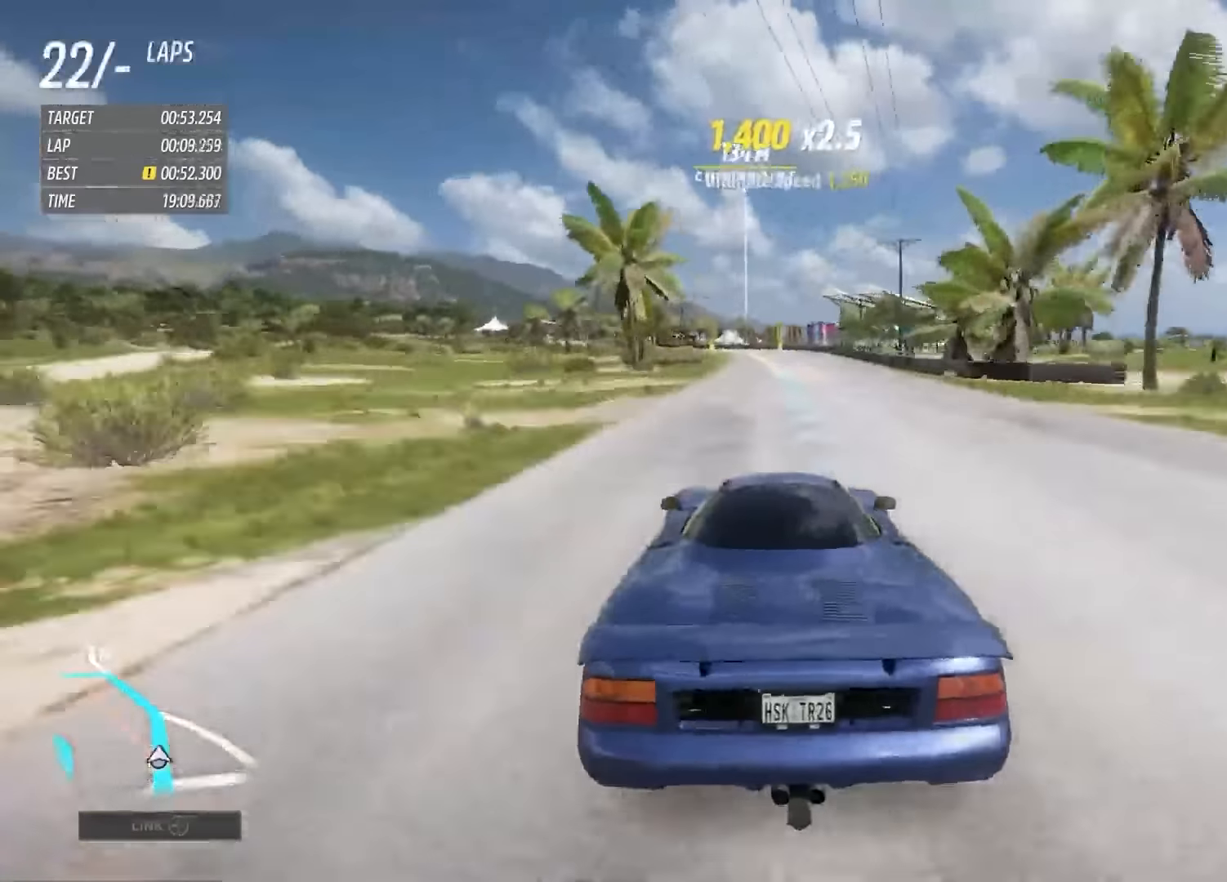
{"dt_ms": 520, "buttons": ["R2"], "left_stick": "up-left", "right_stick": "center", "events": [[80, "left_stick", "up-left"], [240, "left_stick", "center"], [480, "left_stick", "up-left"]]}
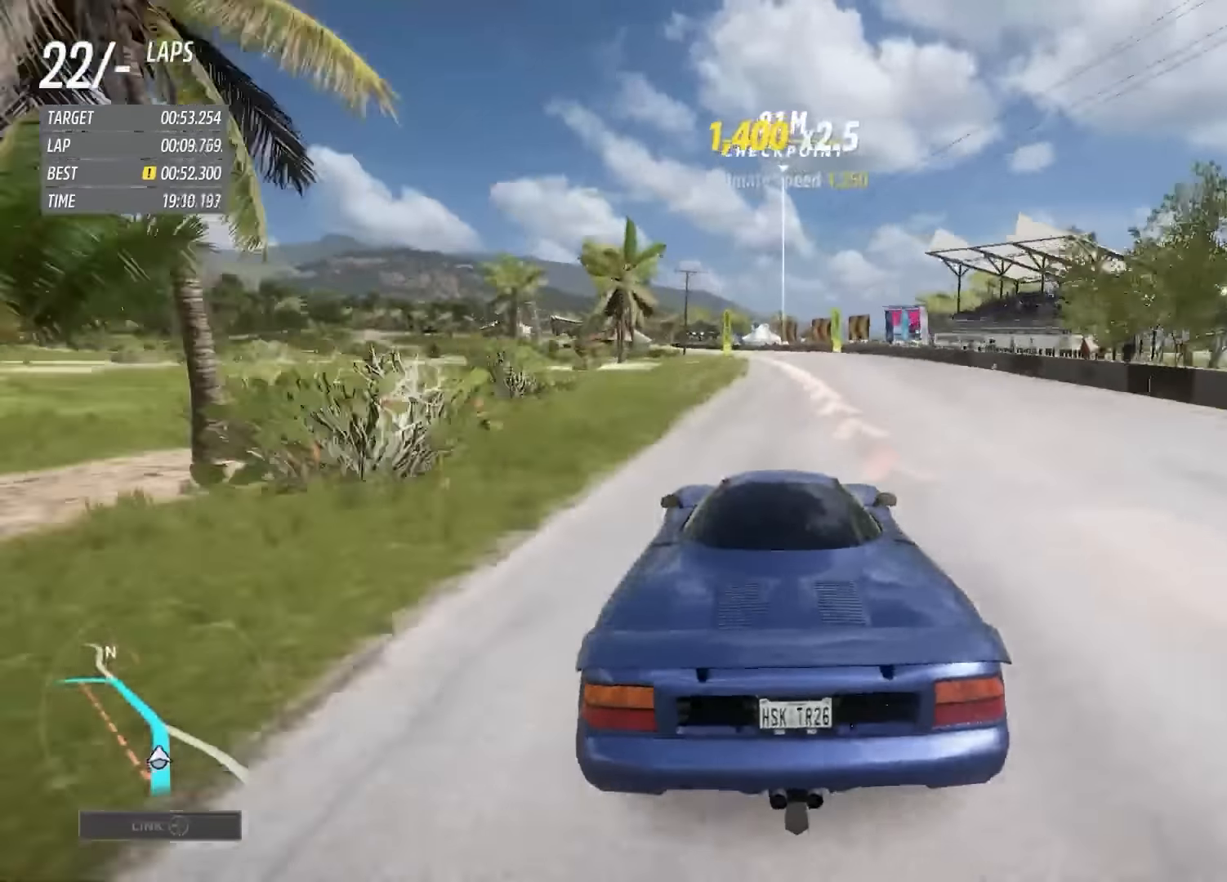
{"dt_ms": 1000, "buttons": ["R2"], "left_stick": "center", "right_stick": "center", "events": [[120, "left_stick", "center"], [200, "left_stick", "left"], [520, "left_stick", "center"], [600, "left_stick", "up-left"], [1000, "left_stick", "center"]]}
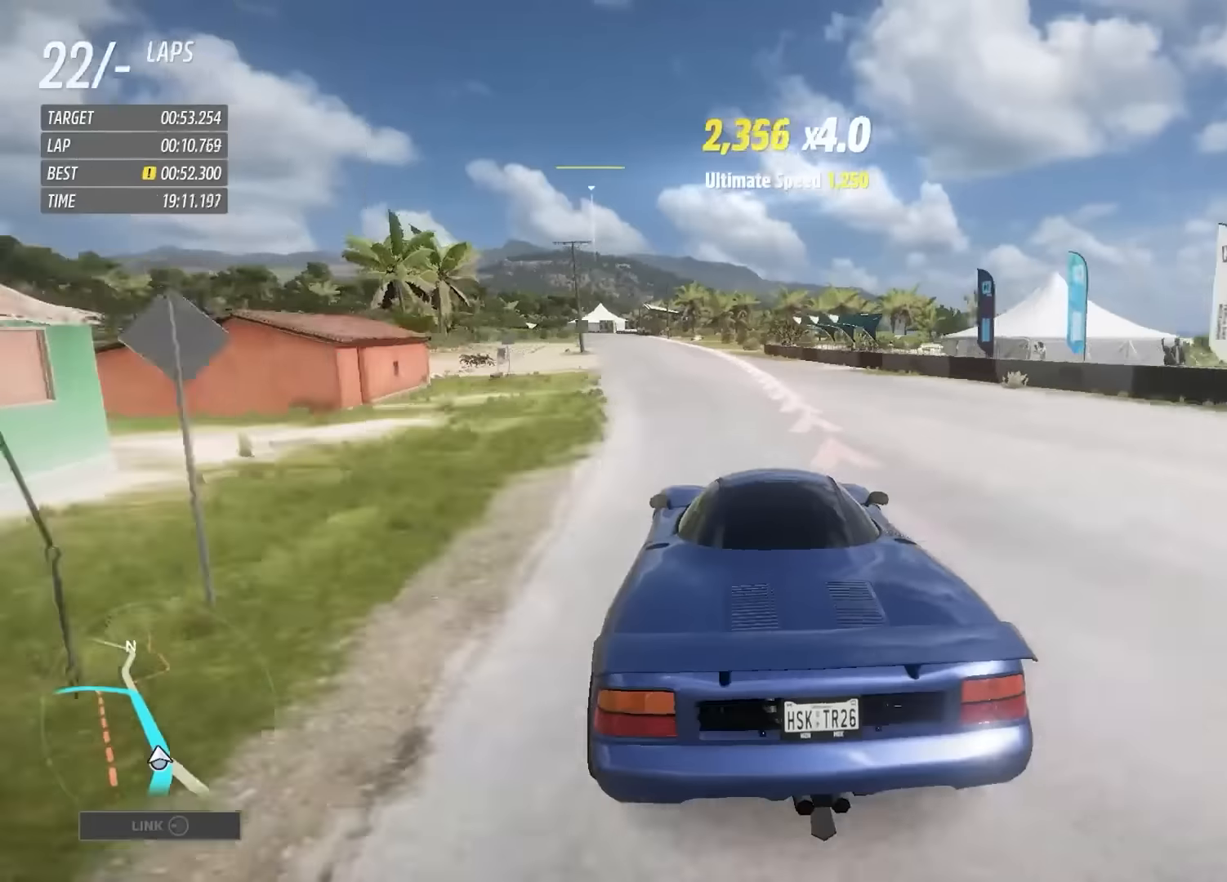
{"dt_ms": 480, "buttons": ["R2"], "left_stick": "up-left", "right_stick": "center", "events": [[80, "left_stick", "up-left"], [280, "left_stick", "center"], [360, "left_stick", "up-left"]]}
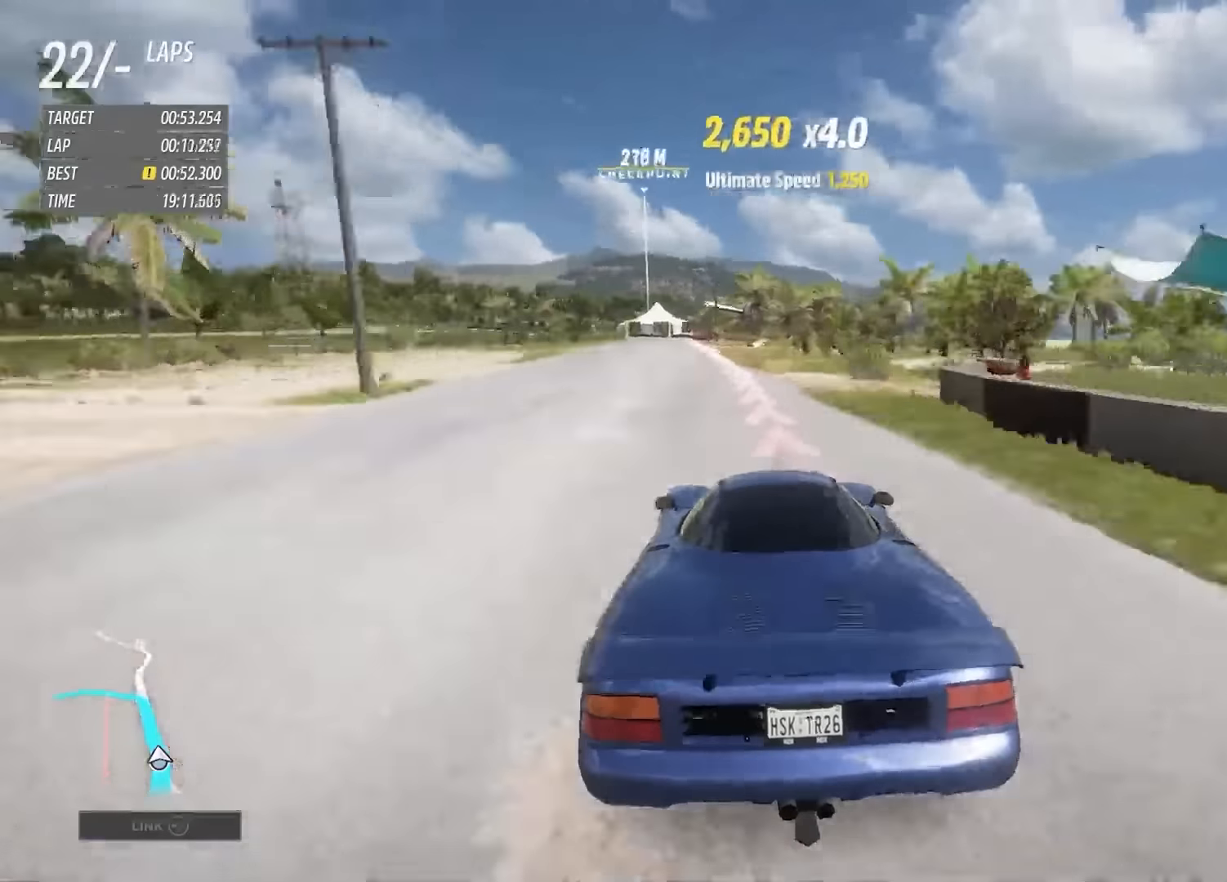
{"dt_ms": 520, "buttons": ["L2"], "left_stick": "center", "right_stick": "center", "events": [[40, "left_stick", "center"], [160, "left_stick", "up-left"], [280, "X", "down"], [280, "left_stick", "center"], [360, "L2", "down"], [360, "left_stick", "left"], [400, "X", "up"], [440, "R2", "up"], [480, "left_stick", "center"]]}
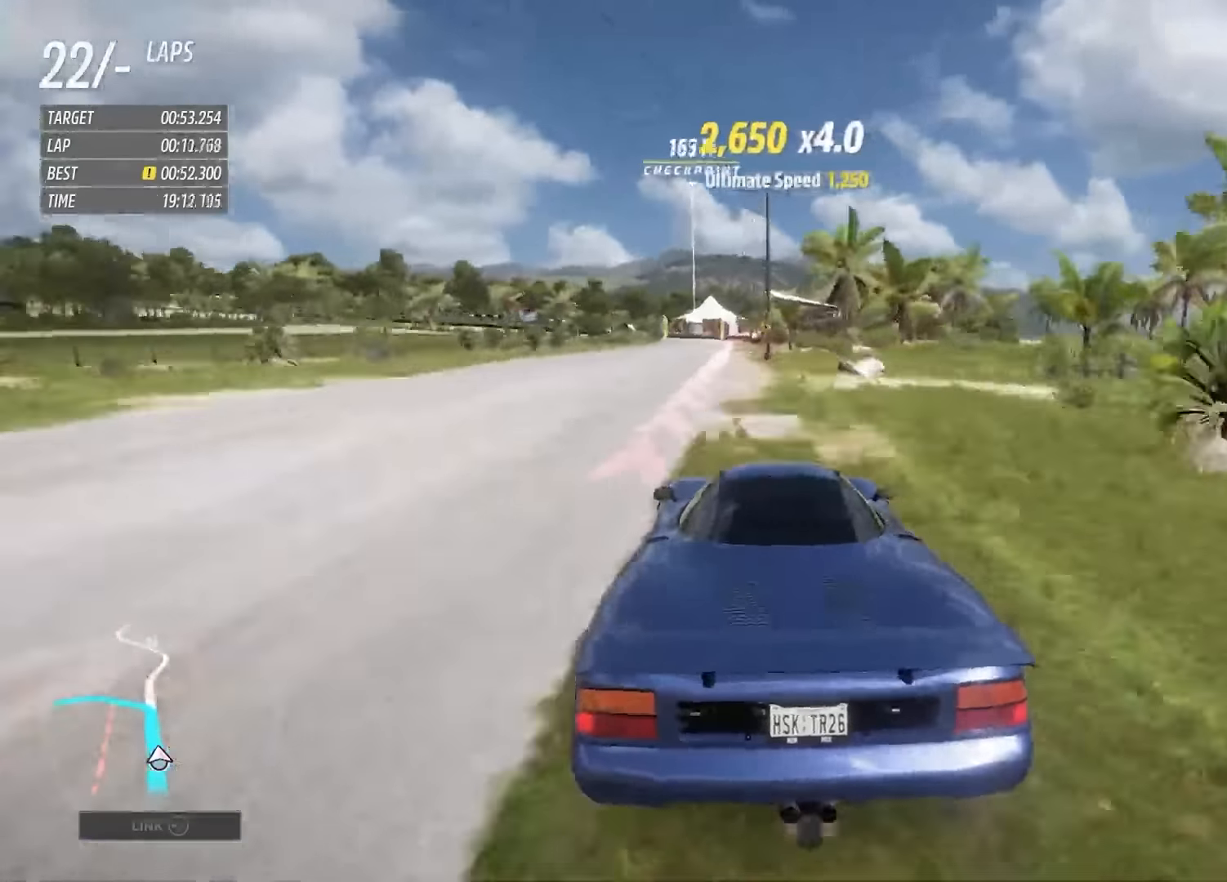
{"dt_ms": 480, "buttons": ["L2"], "left_stick": "up-left", "right_stick": "center", "events": [[160, "left_stick", "up-left"], [280, "left_stick", "center"], [480, "left_stick", "up-left"]]}
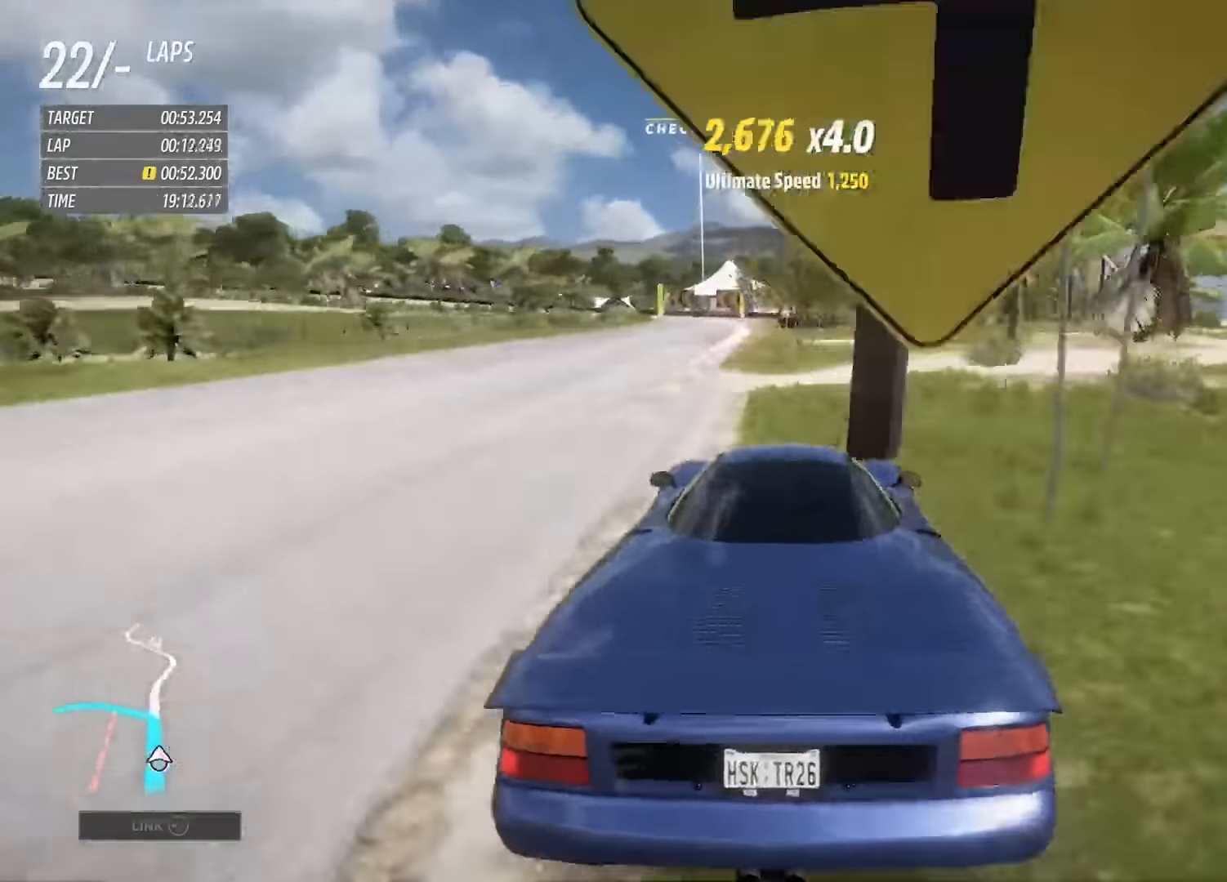
{"dt_ms": 520, "buttons": ["L2", "R2"], "left_stick": "center", "right_stick": "center", "events": [[120, "left_stick", "center"], [200, "left_stick", "up-left"], [520, "R2", "down"], [520, "left_stick", "center"]]}
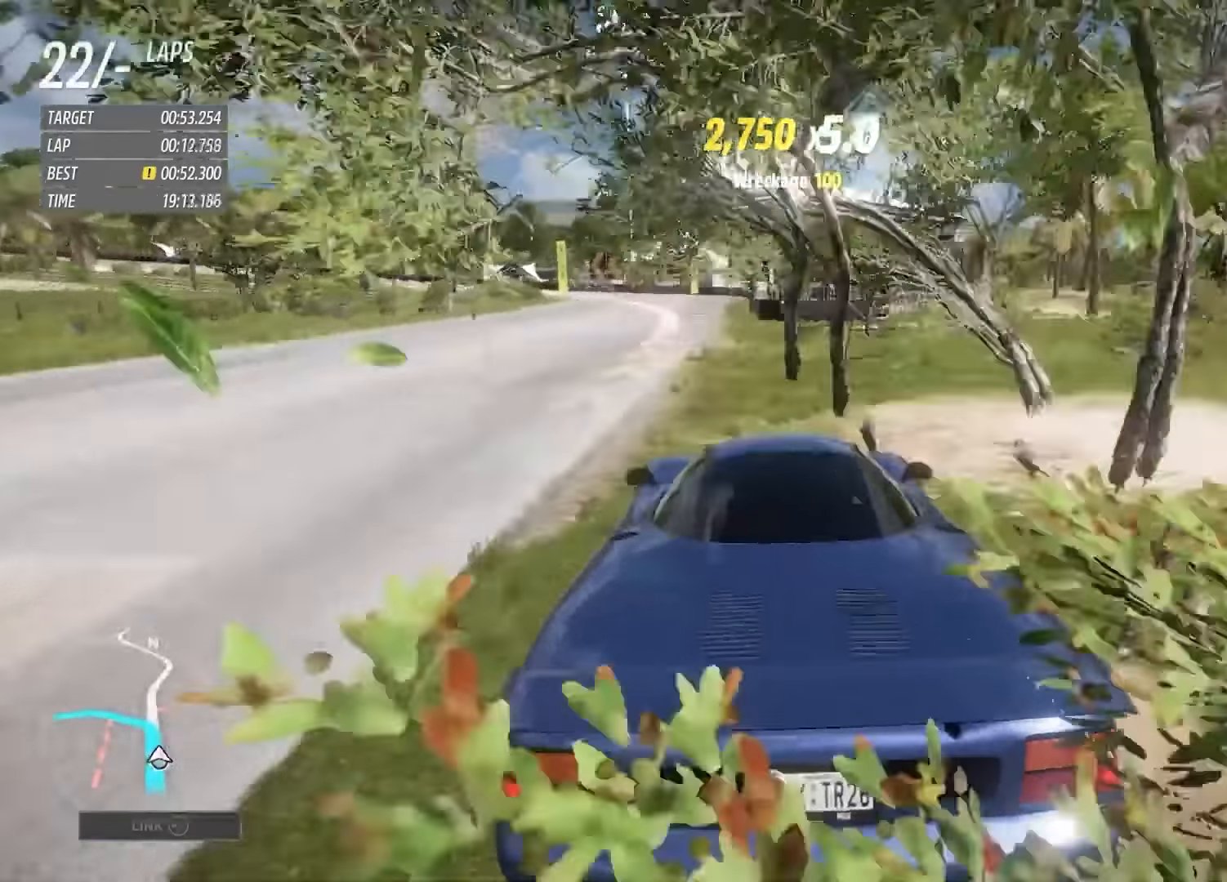
{"dt_ms": 480, "buttons": ["R2"], "left_stick": "left", "right_stick": "center", "events": [[40, "L2", "up"], [80, "left_stick", "left"], [280, "R2", "up"], [440, "R2", "down"]]}
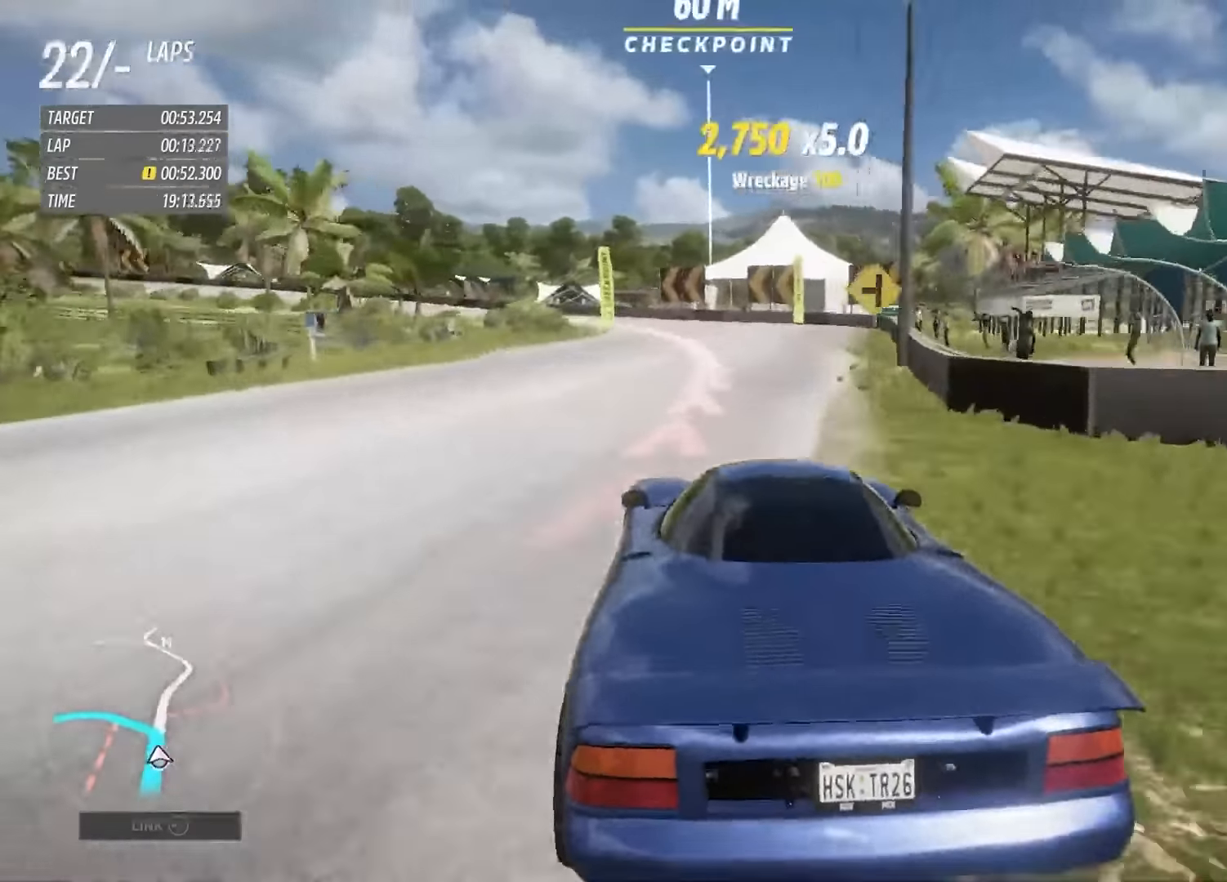
{"dt_ms": 520, "buttons": ["R2"], "left_stick": "left", "right_stick": "center", "events": [[80, "R2", "up"], [440, "R2", "down"]]}
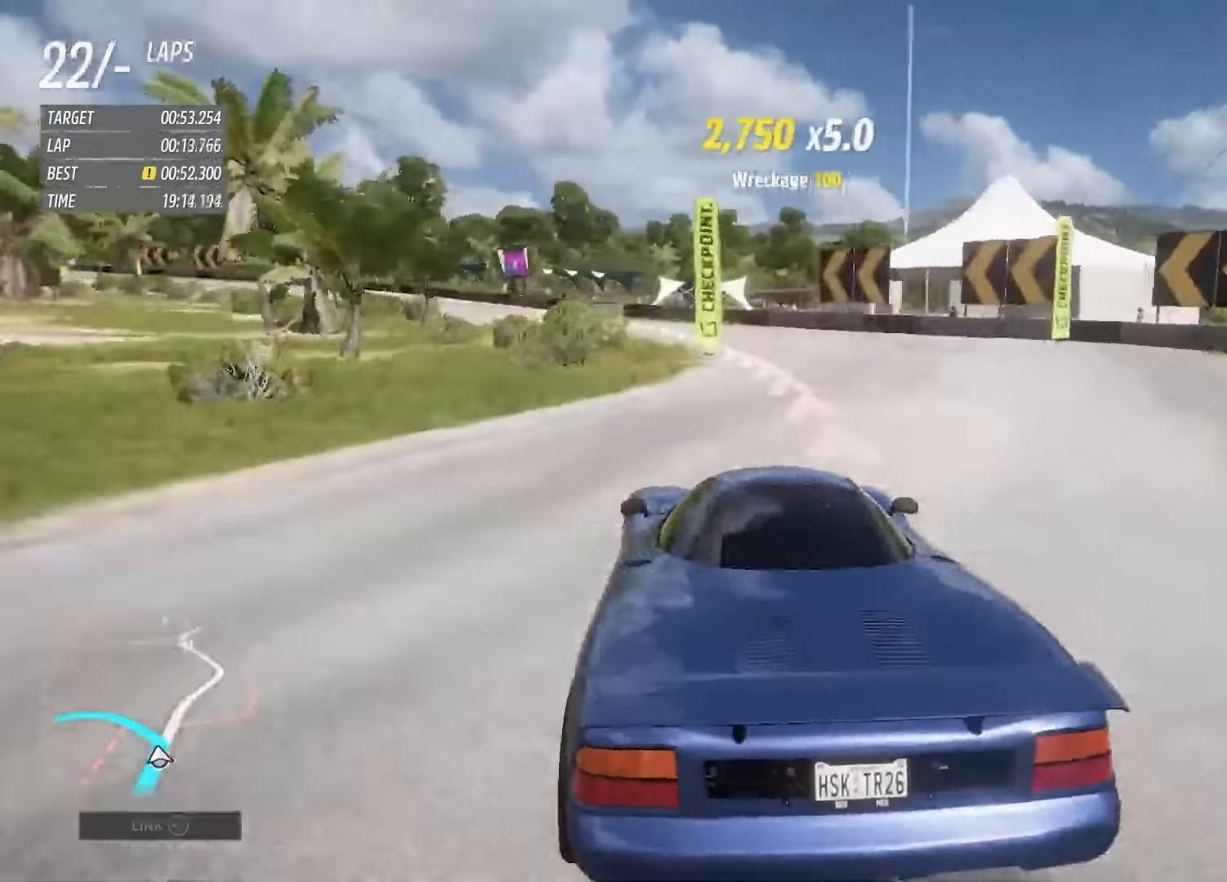
{"dt_ms": 480, "buttons": ["R2"], "left_stick": "left", "right_stick": "center", "events": [[320, "left_stick", "center"], [400, "left_stick", "left"]]}
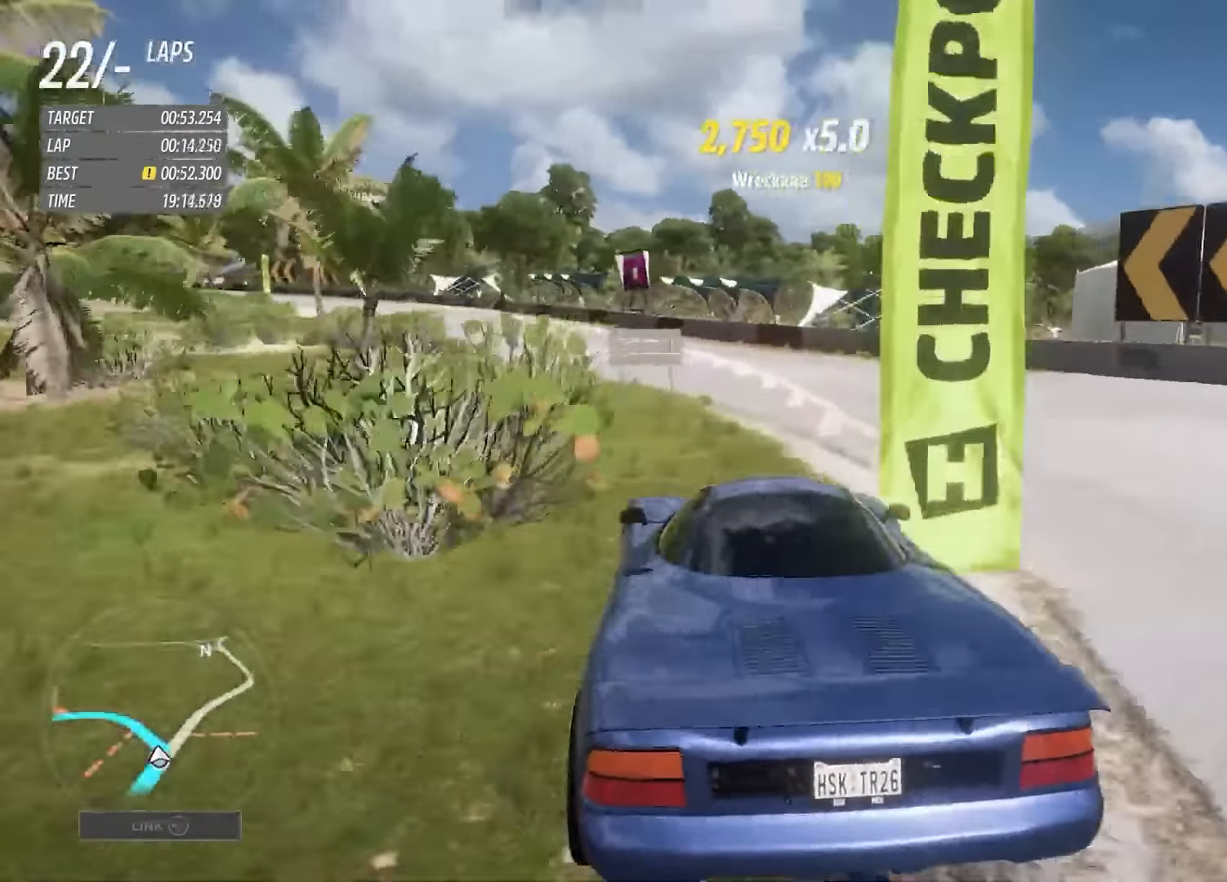
{"dt_ms": 520, "buttons": ["R2"], "left_stick": "left", "right_stick": "center", "events": [[120, "left_stick", "center"], [280, "left_stick", "left"]]}
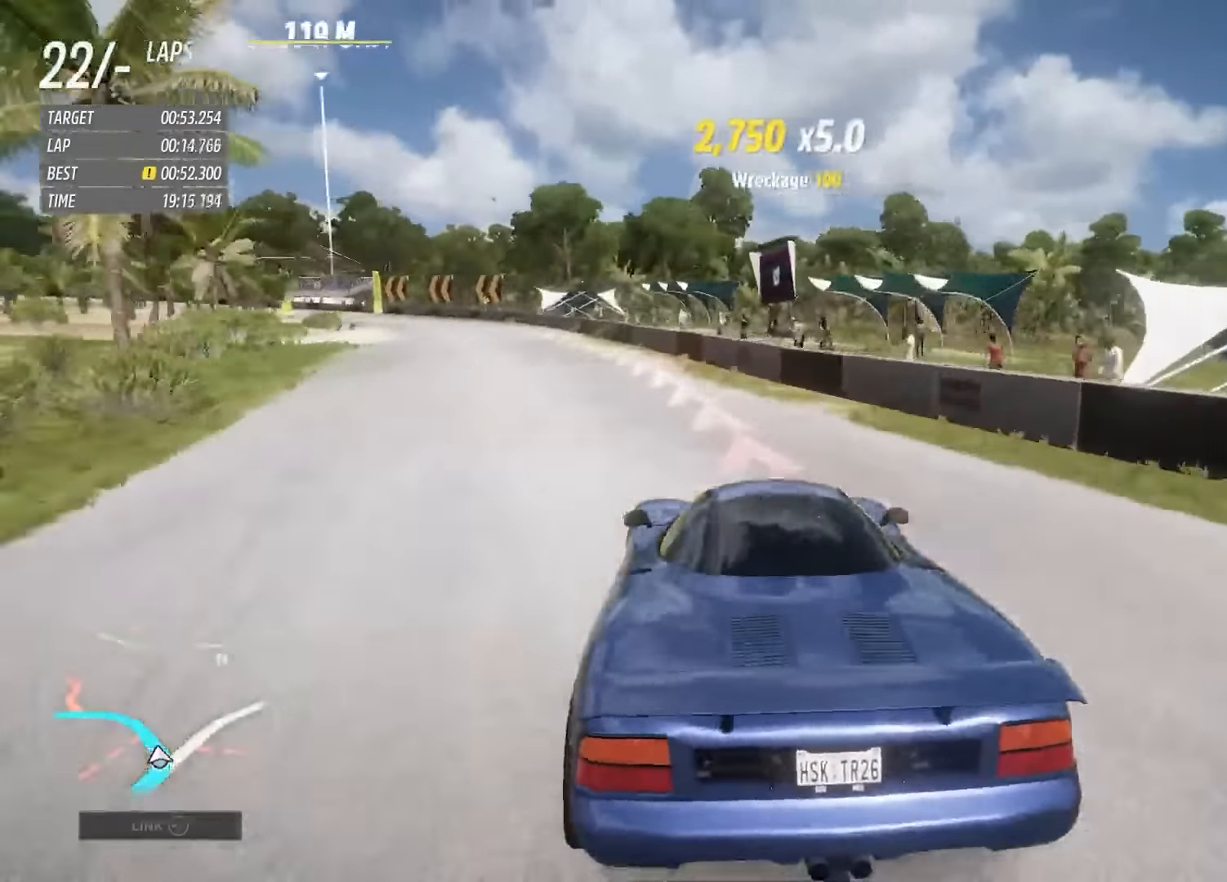
{"dt_ms": 480, "buttons": ["R2"], "left_stick": "center", "right_stick": "center", "events": [[480, "left_stick", "center"]]}
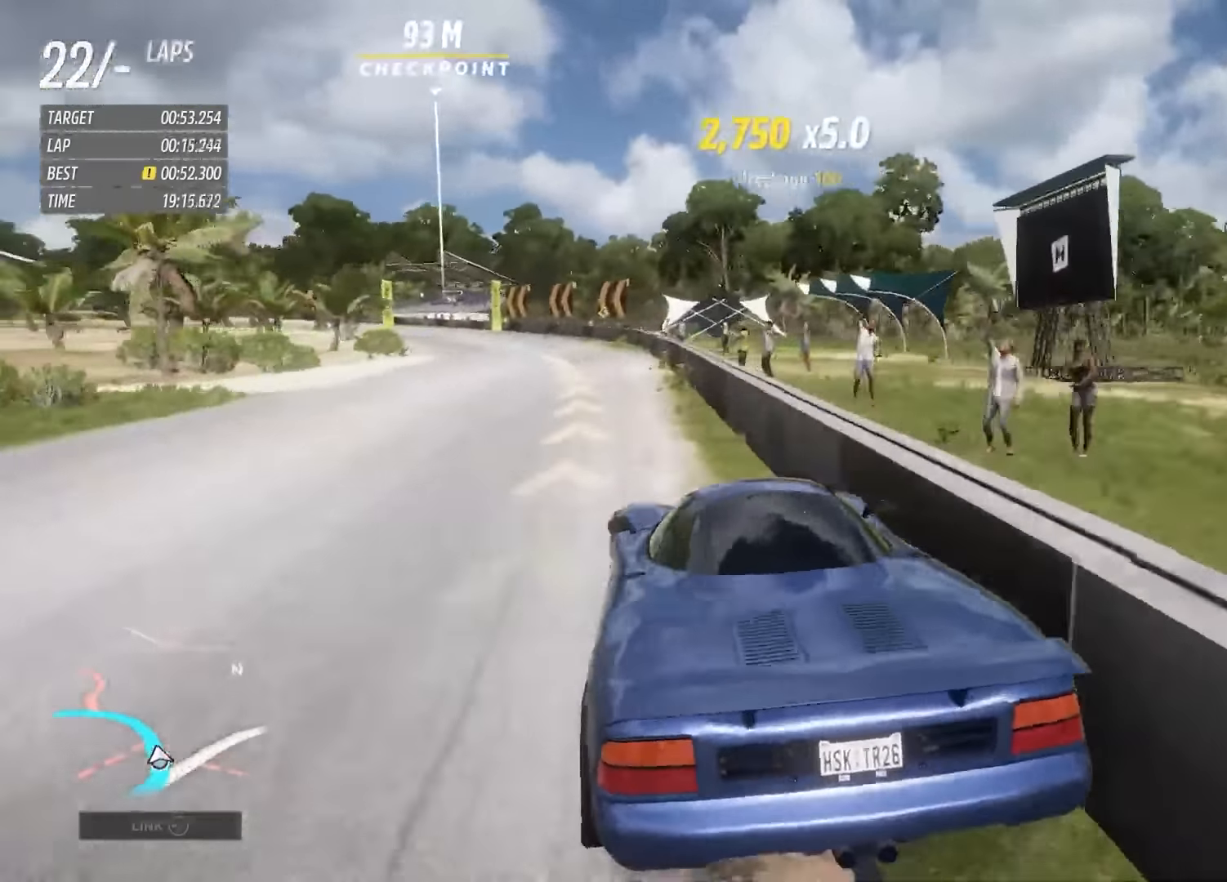
{"dt_ms": 520, "buttons": ["R2"], "left_stick": "center", "right_stick": "center", "events": [[120, "left_stick", "left"], [240, "left_stick", "center"], [320, "left_stick", "left"], [440, "left_stick", "right"], [520, "left_stick", "center"]]}
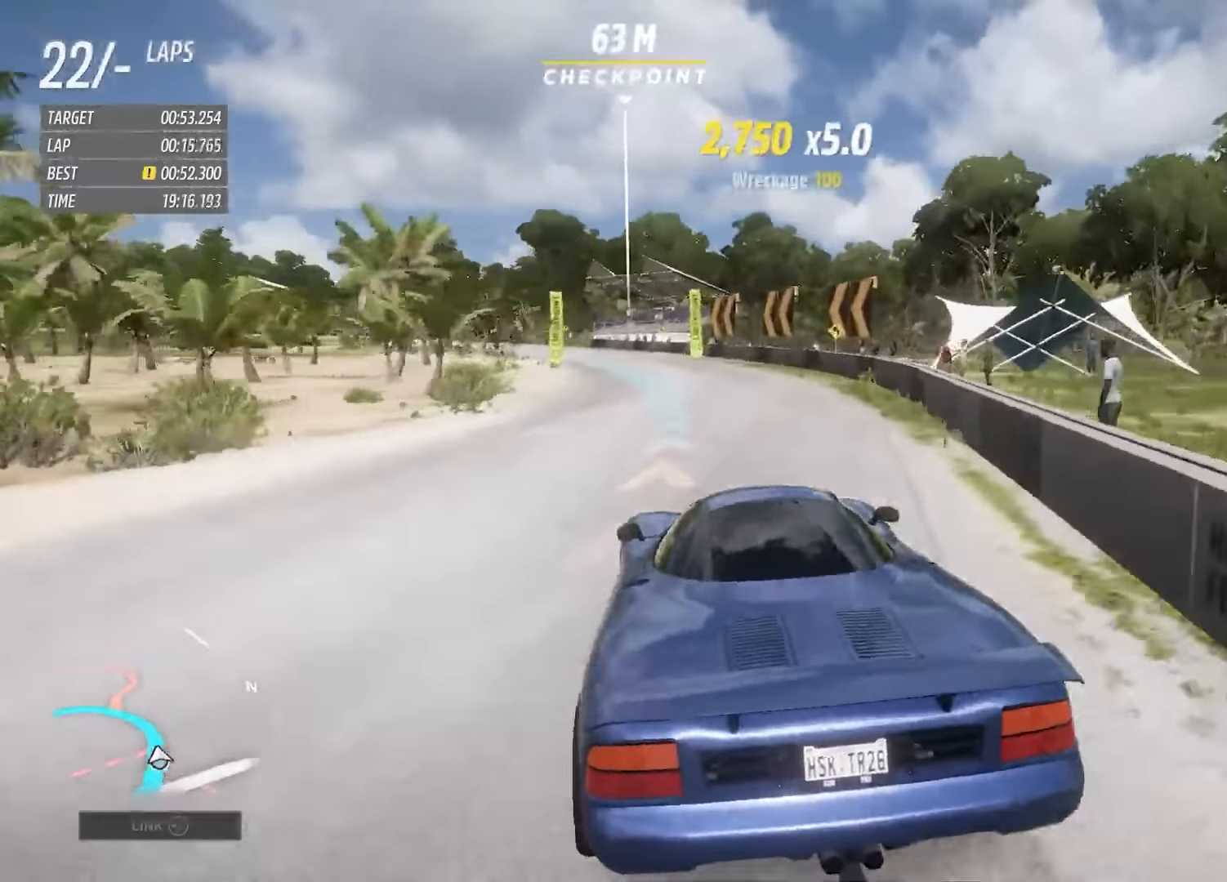
{"dt_ms": 480, "buttons": ["R2"], "left_stick": "up-left", "right_stick": "center", "events": [[40, "left_stick", "left"], [160, "left_stick", "right"], [240, "left_stick", "left"], [360, "left_stick", "up-right"], [480, "left_stick", "up-left"]]}
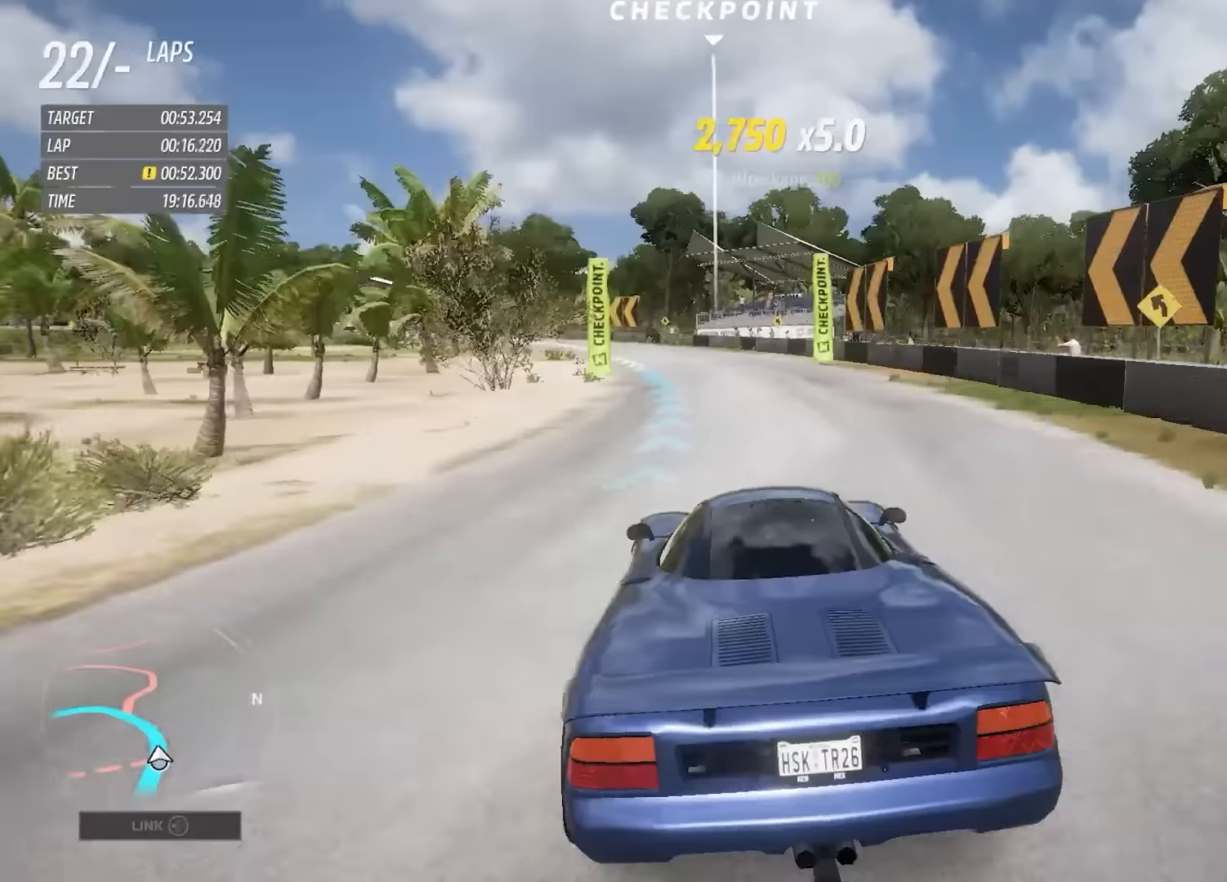
{"dt_ms": 520, "buttons": ["R2"], "left_stick": "left", "right_stick": "center", "events": [[280, "left_stick", "center"], [360, "left_stick", "left"]]}
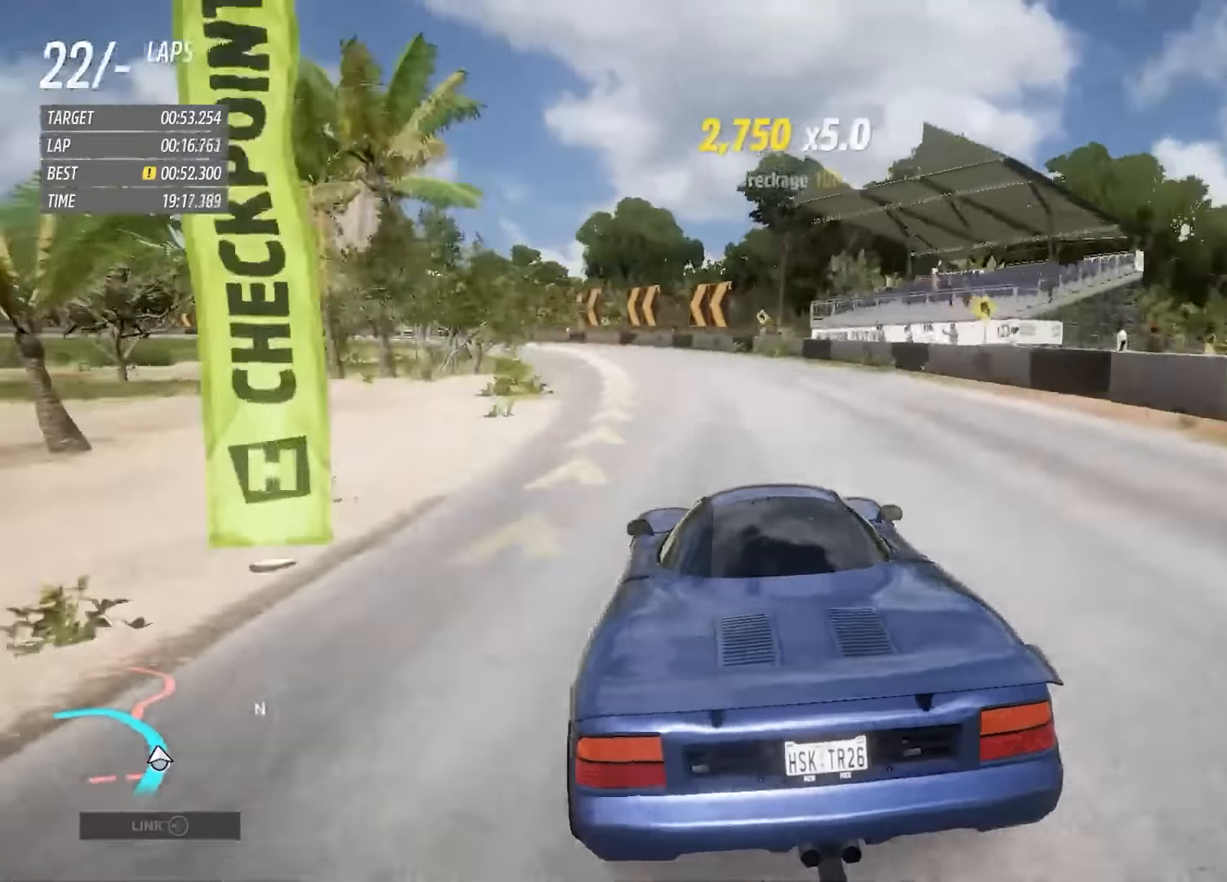
{"dt_ms": 480, "buttons": [], "left_stick": "left", "right_stick": "center", "events": [[200, "R2", "up"]]}
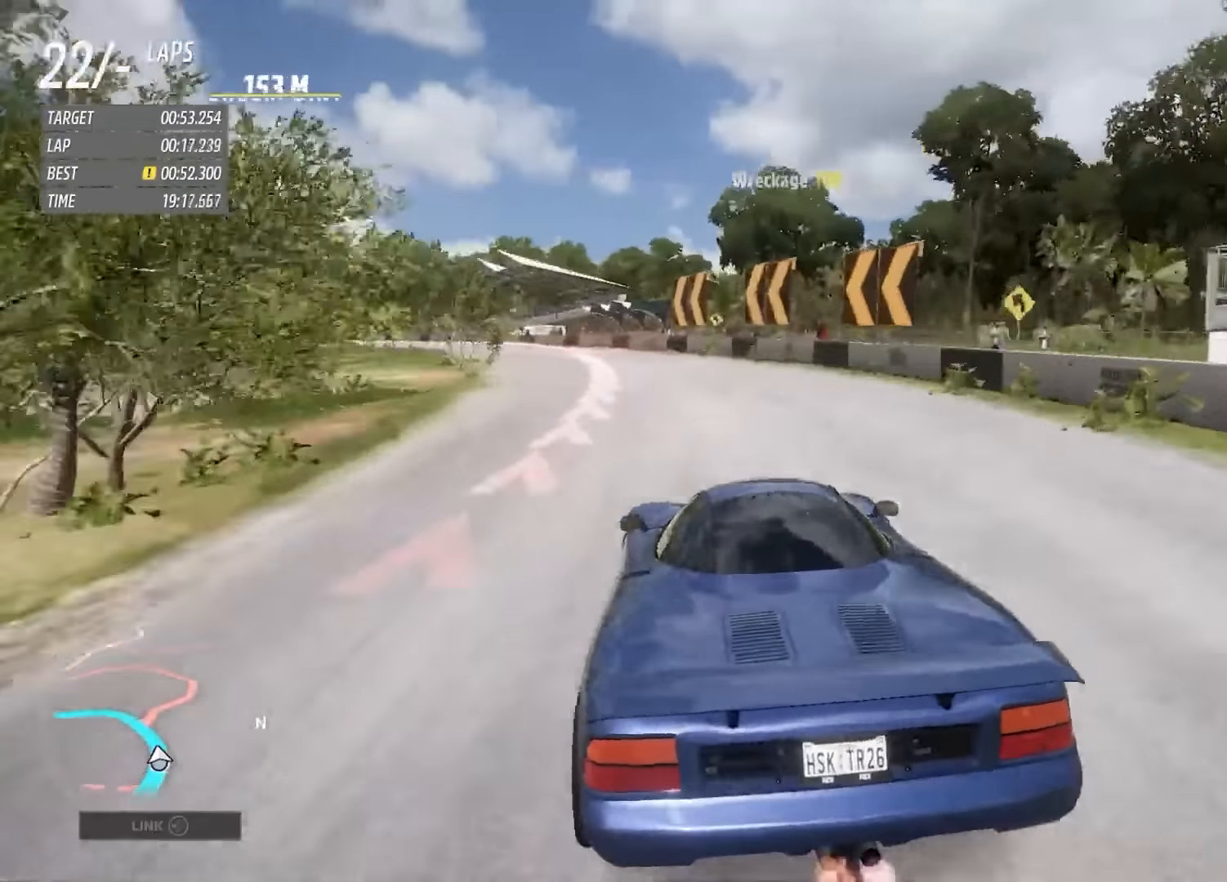
{"dt_ms": 520, "buttons": [], "left_stick": "left", "right_stick": "center", "events": [[80, "R2", "down"], [240, "R2", "up"]]}
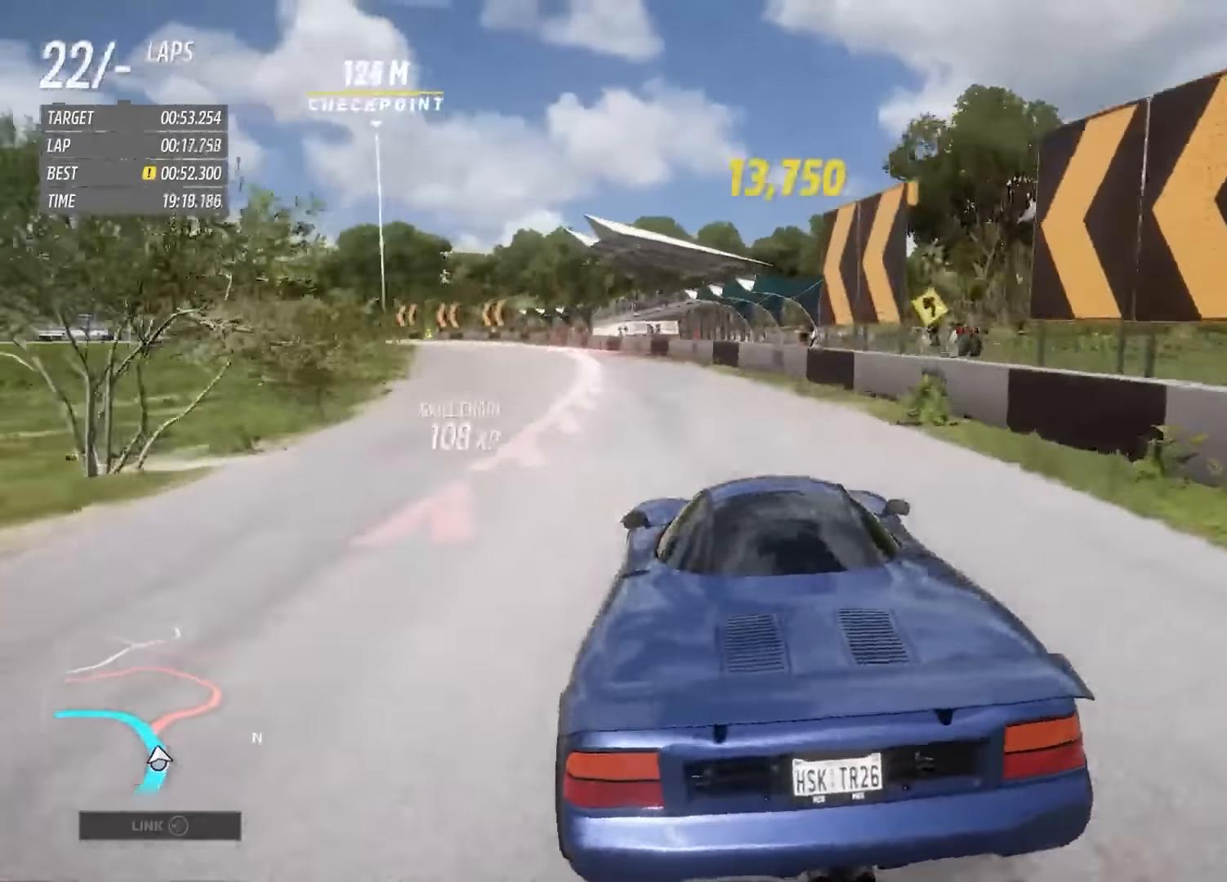
{"dt_ms": 480, "buttons": [], "left_stick": "left", "right_stick": "center", "events": []}
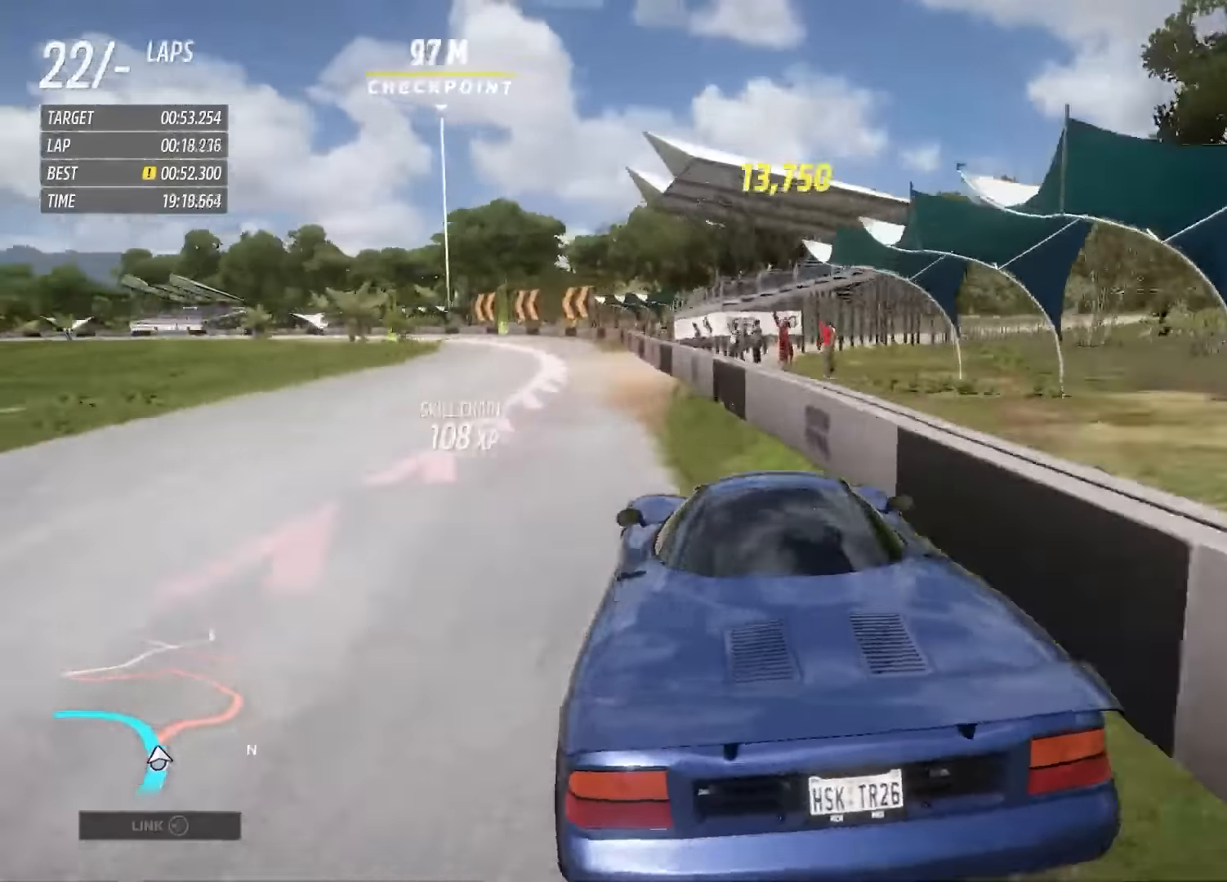
{"dt_ms": 520, "buttons": ["R2"], "left_stick": "left", "right_stick": "center", "events": [[40, "R2", "down"], [160, "left_stick", "center"], [320, "left_stick", "right"], [440, "left_stick", "left"]]}
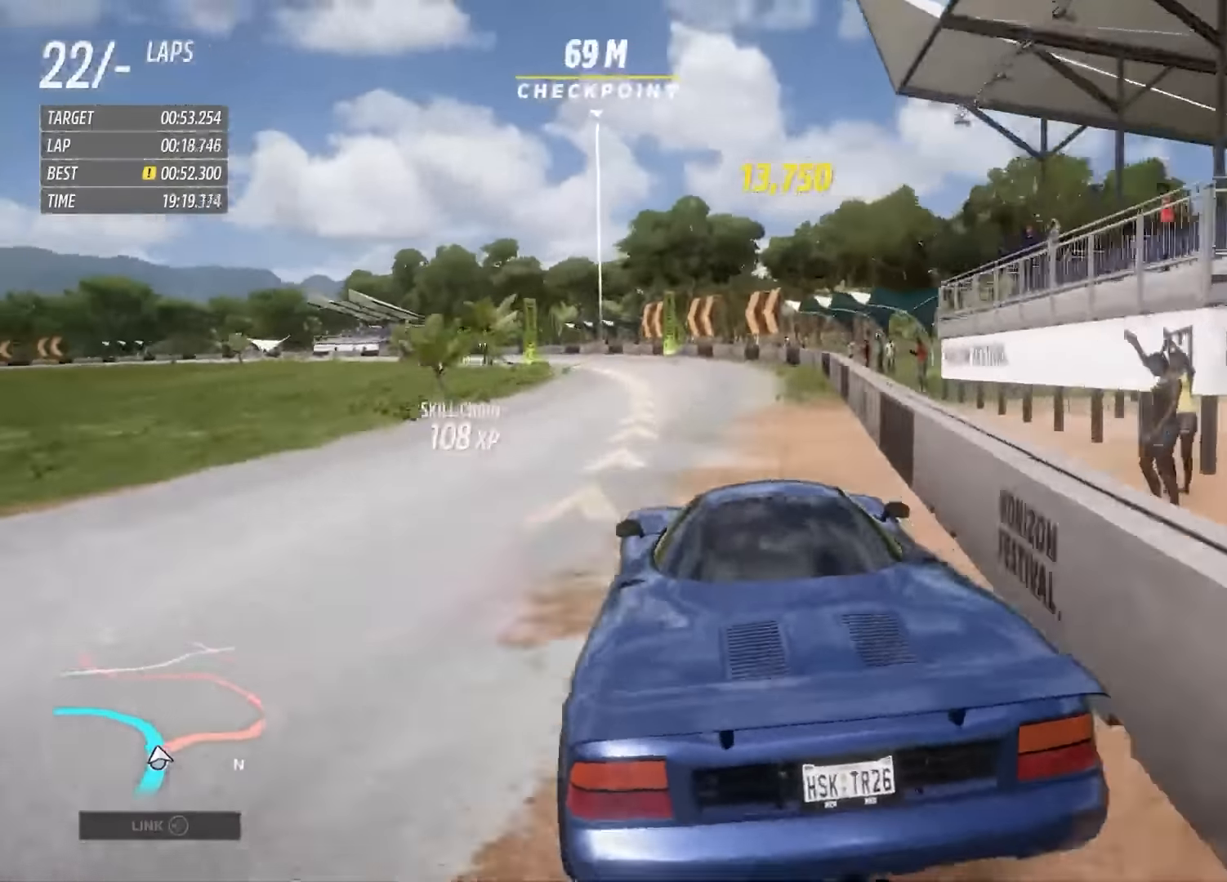
{"dt_ms": 480, "buttons": ["R2"], "left_stick": "center", "right_stick": "center", "events": [[480, "left_stick", "center"]]}
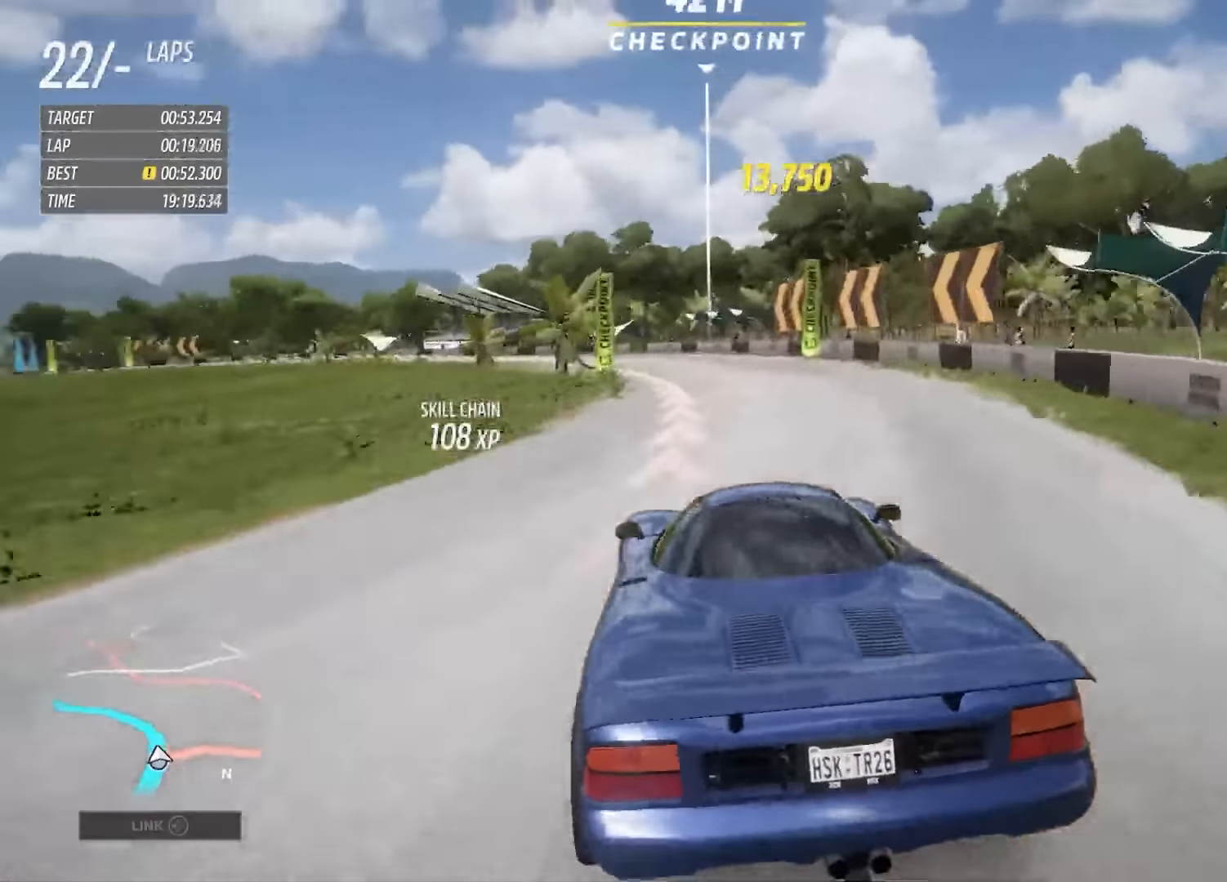
{"dt_ms": 520, "buttons": ["R2"], "left_stick": "left", "right_stick": "center", "events": [[80, "left_stick", "left"]]}
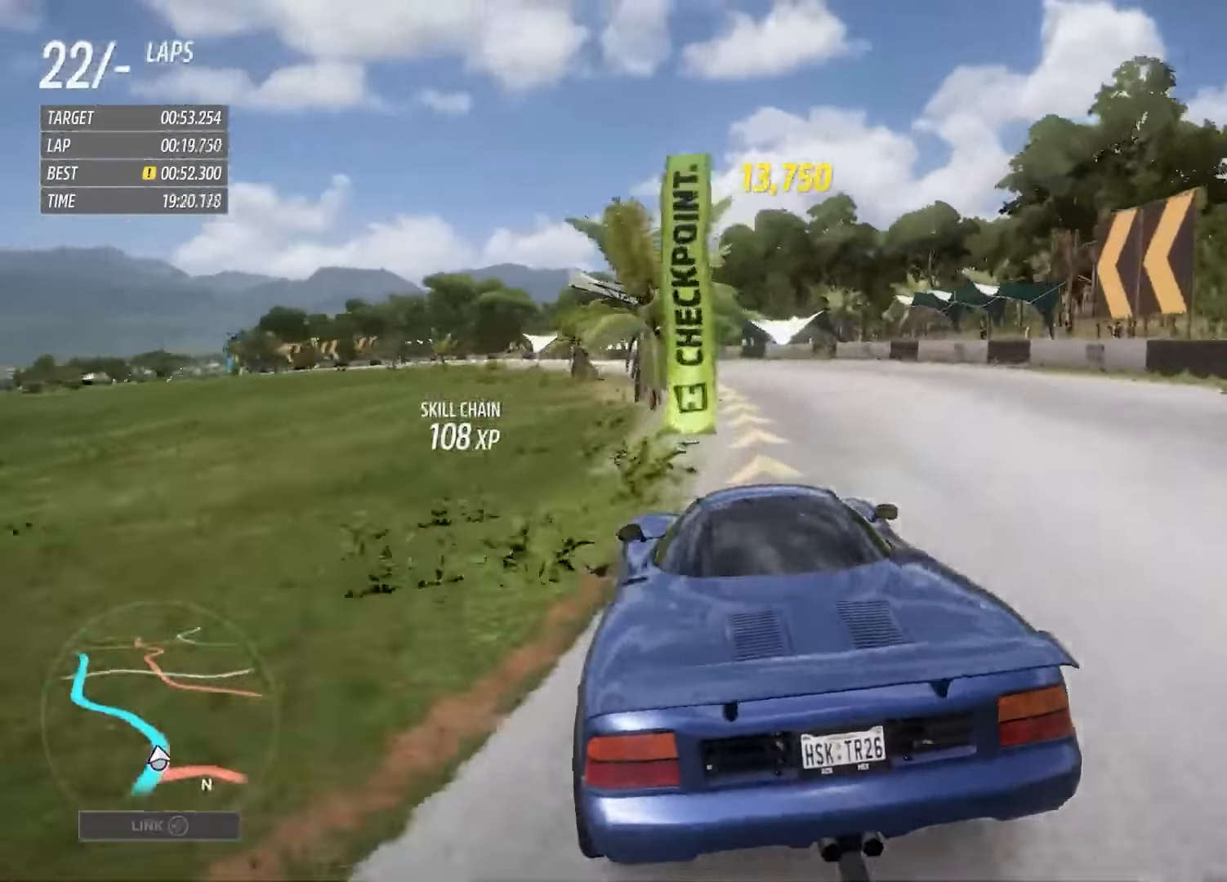
{"dt_ms": 480, "buttons": ["R2"], "left_stick": "center", "right_stick": "center", "events": [[480, "left_stick", "center"]]}
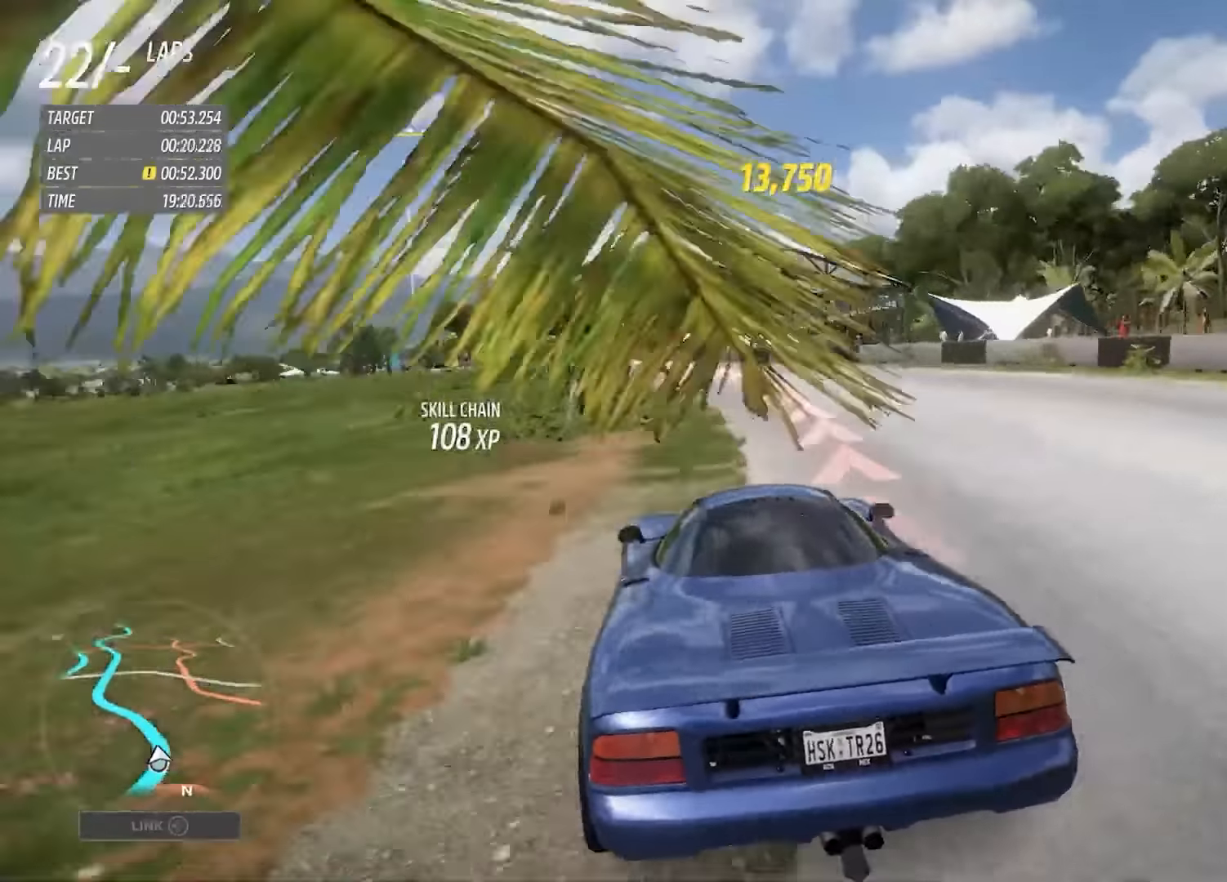
{"dt_ms": 520, "buttons": ["R2"], "left_stick": "left", "right_stick": "center", "events": [[160, "left_stick", "left"]]}
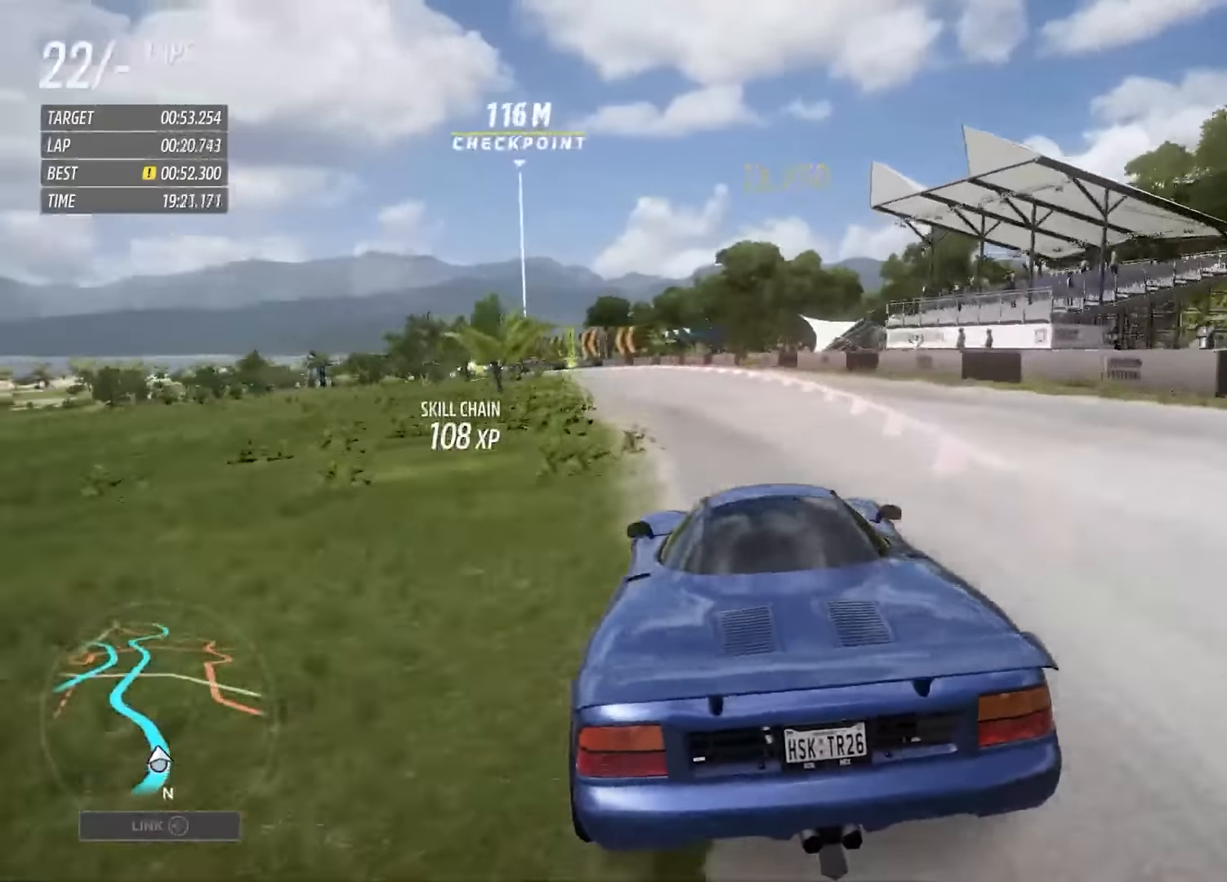
{"dt_ms": 480, "buttons": ["R2"], "left_stick": "left", "right_stick": "center", "events": [[200, "left_stick", "center"], [280, "left_stick", "left"]]}
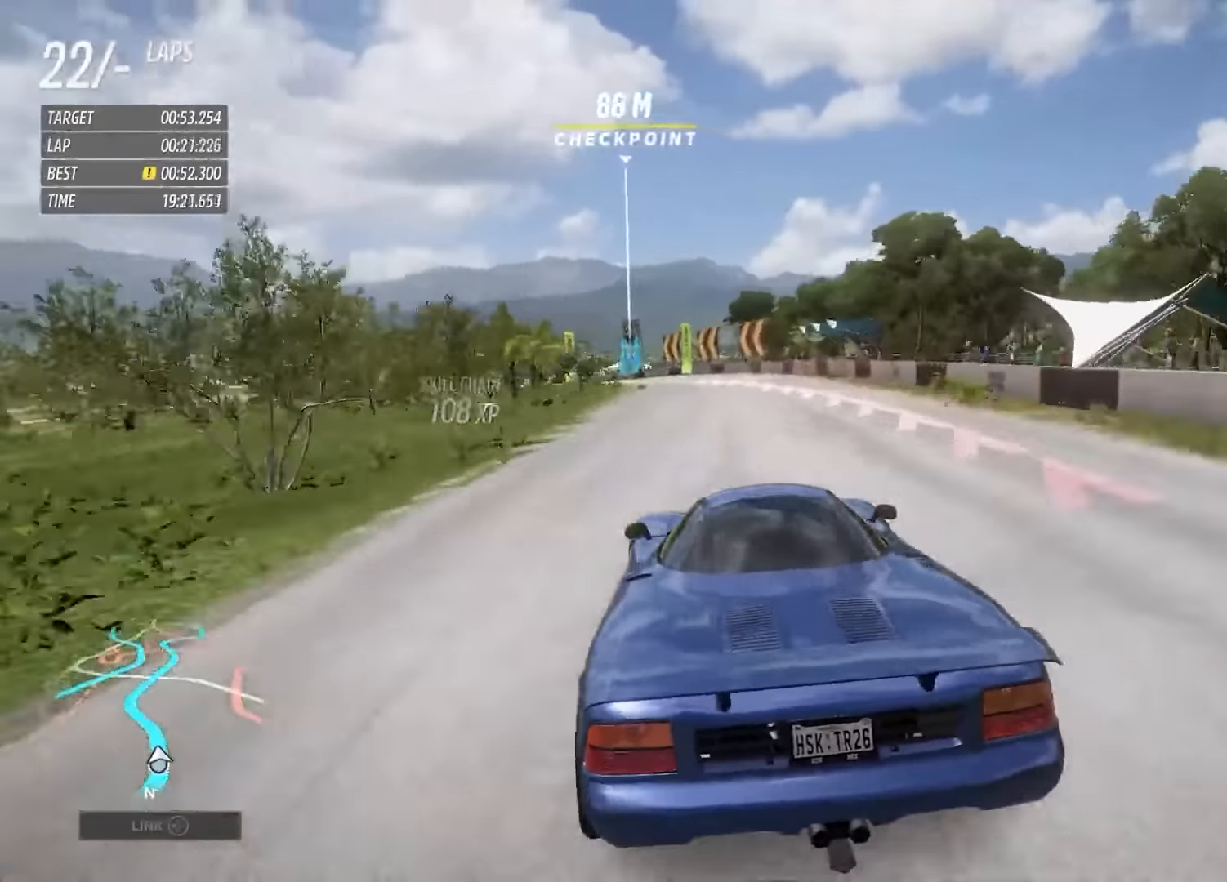
{"dt_ms": 1000, "buttons": ["R2"], "left_stick": "center", "right_stick": "center", "events": [[200, "left_stick", "center"], [400, "left_stick", "up-left"], [560, "left_stick", "center"], [840, "left_stick", "up-left"], [960, "left_stick", "center"]]}
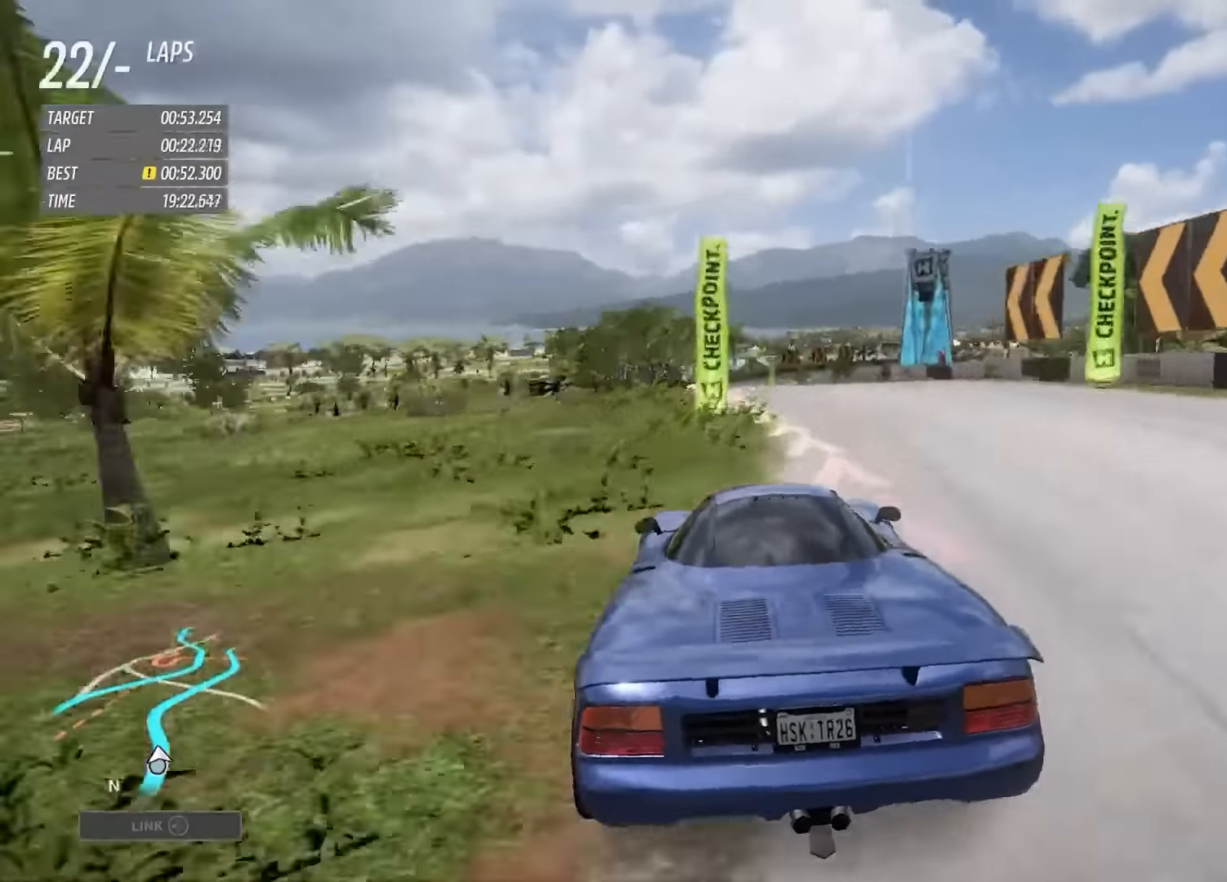
{"dt_ms": 520, "buttons": ["R2"], "left_stick": "right", "right_stick": "center", "events": [[160, "left_stick", "left"], [320, "left_stick", "center"], [480, "left_stick", "right"]]}
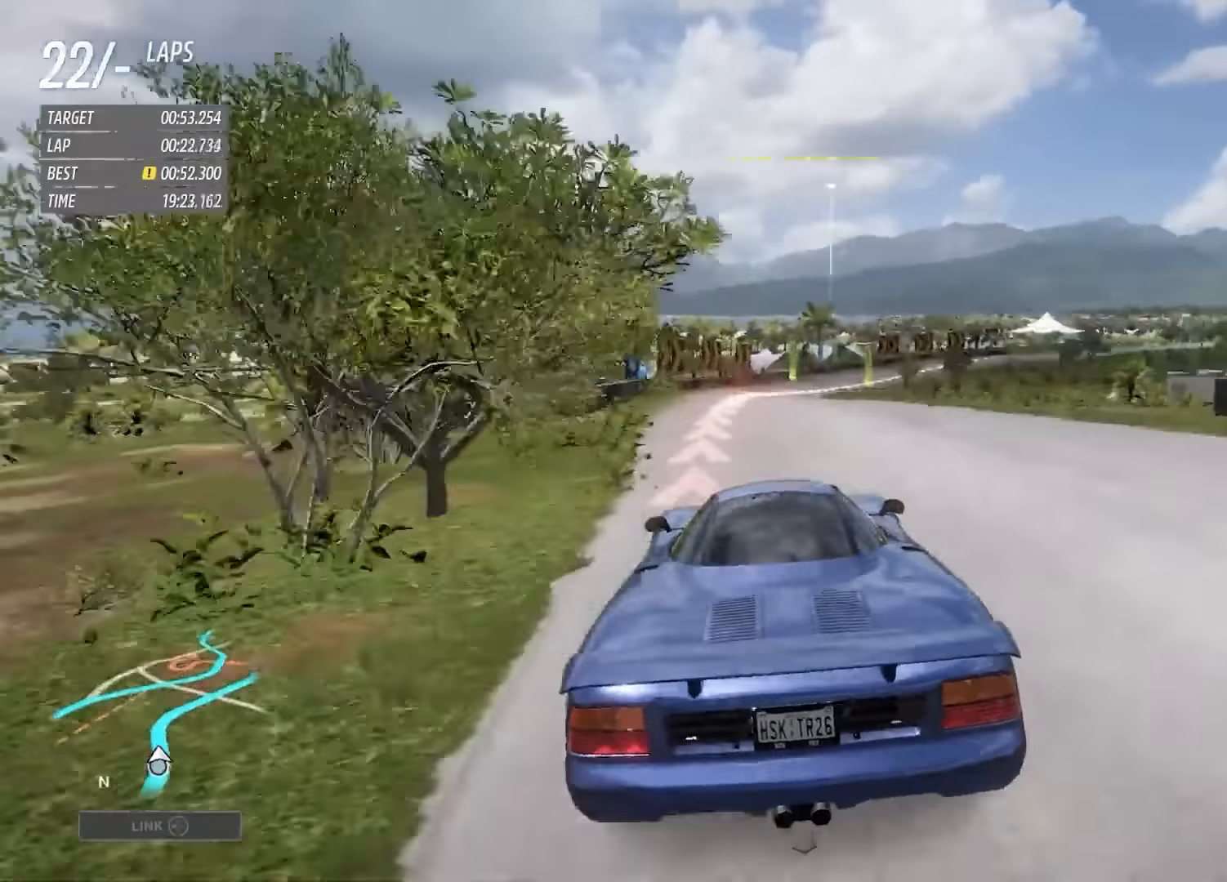
{"dt_ms": 1000, "buttons": ["R2"], "left_stick": "right", "right_stick": "center", "events": [[80, "left_stick", "center"], [200, "left_stick", "right"]]}